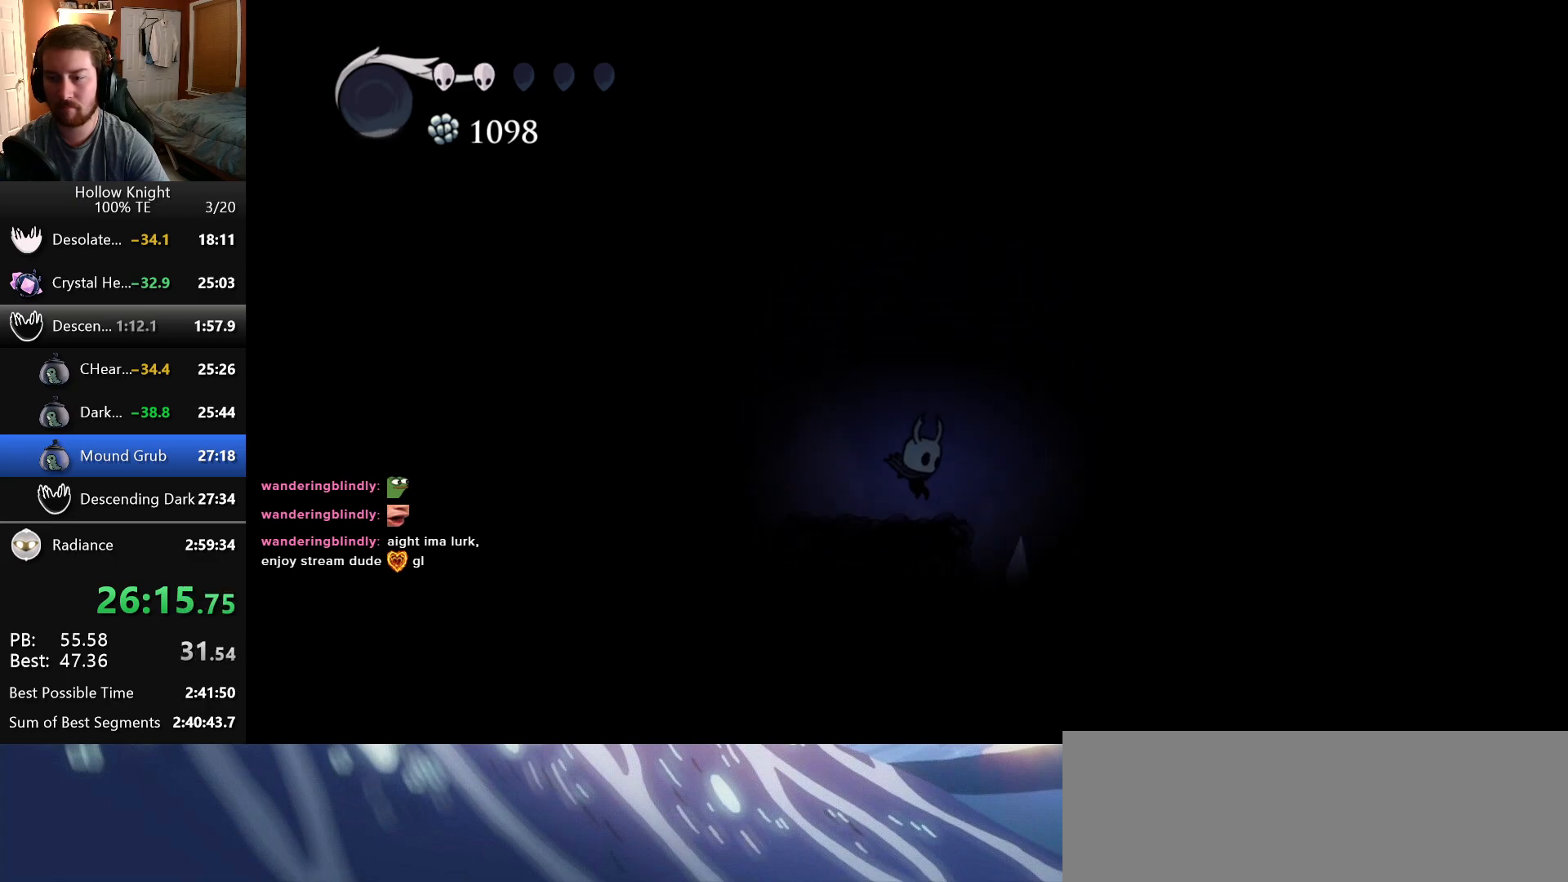
Gameplay with keyboard; each line is a JSON object with the keys held at the frame after it. "events" lists presses ("down") and releases ("up") of "cast", "dash", "down", "dreamnail", "escape", "focus", "inventory", "jump", "left", "nail", "return", "right", "superdash" and "up" between this image and that frame as [ms after this image, input, new state], when the widget could be followed in between. No other keys are recorded. Mouse input is not recorded. Key names are as the overlay labels them; some are game actions (e.g. jump) rather than physical keys.
{"keys": ["right"]}
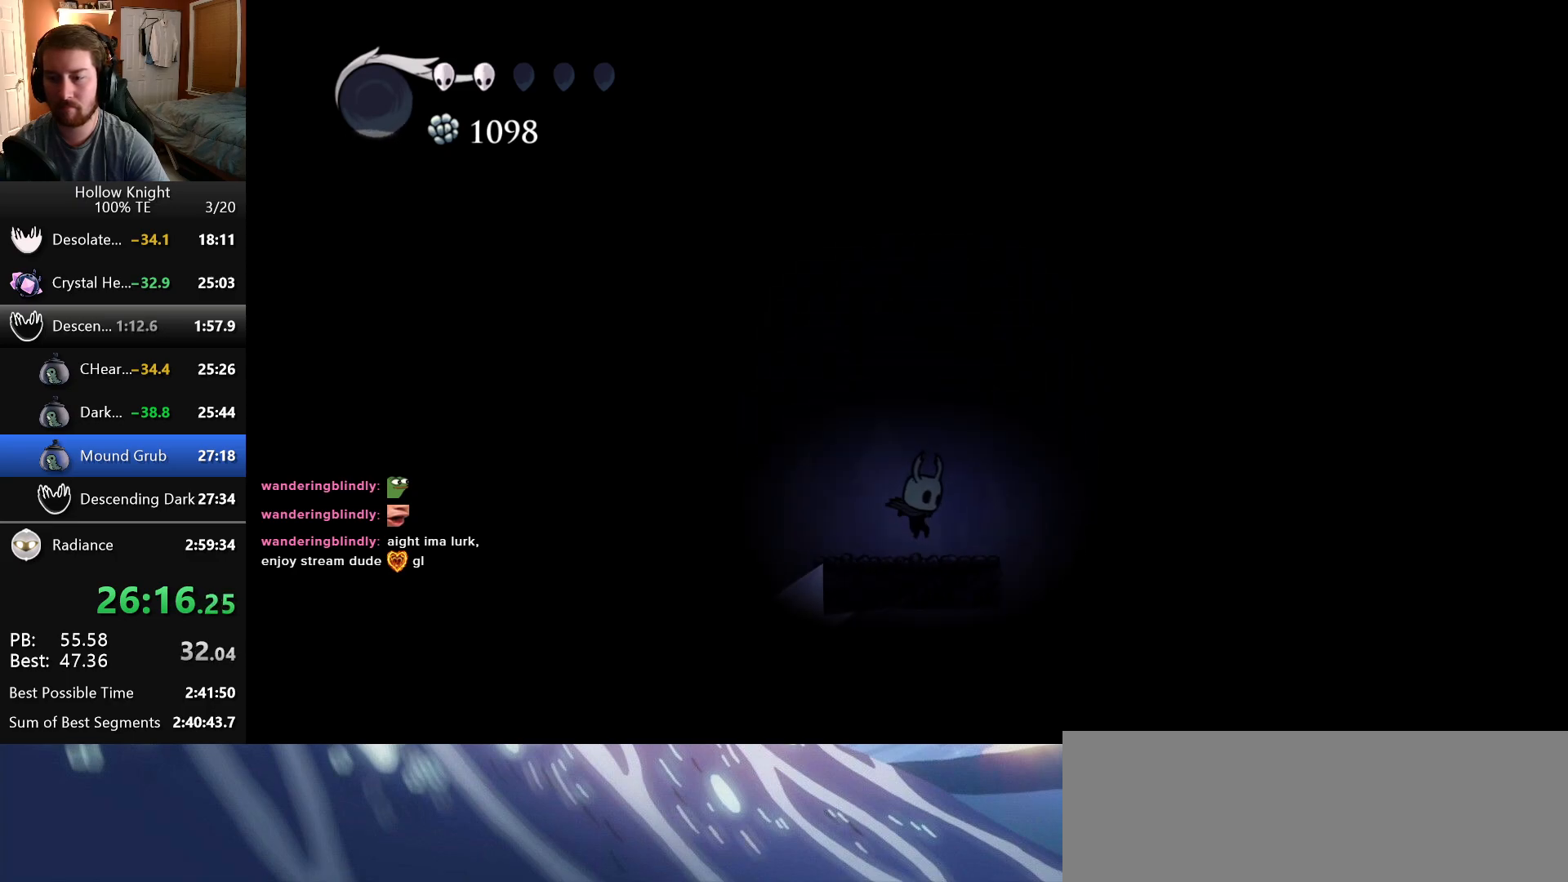
{"keys": ["jump", "right"], "events": [[66, "jump", "down"]]}
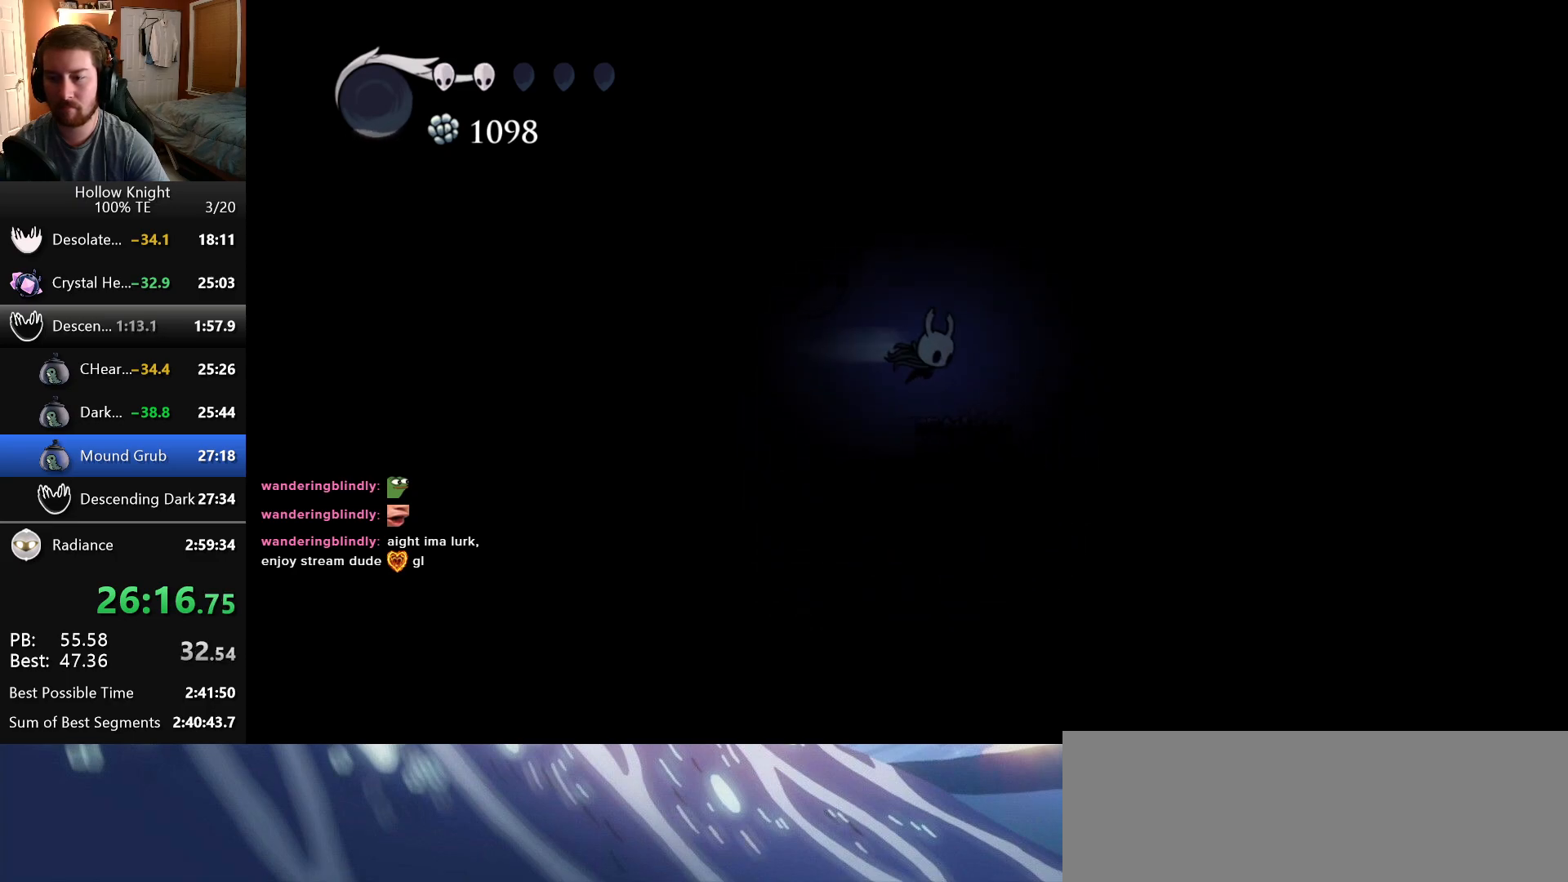
{"keys": ["right"]}
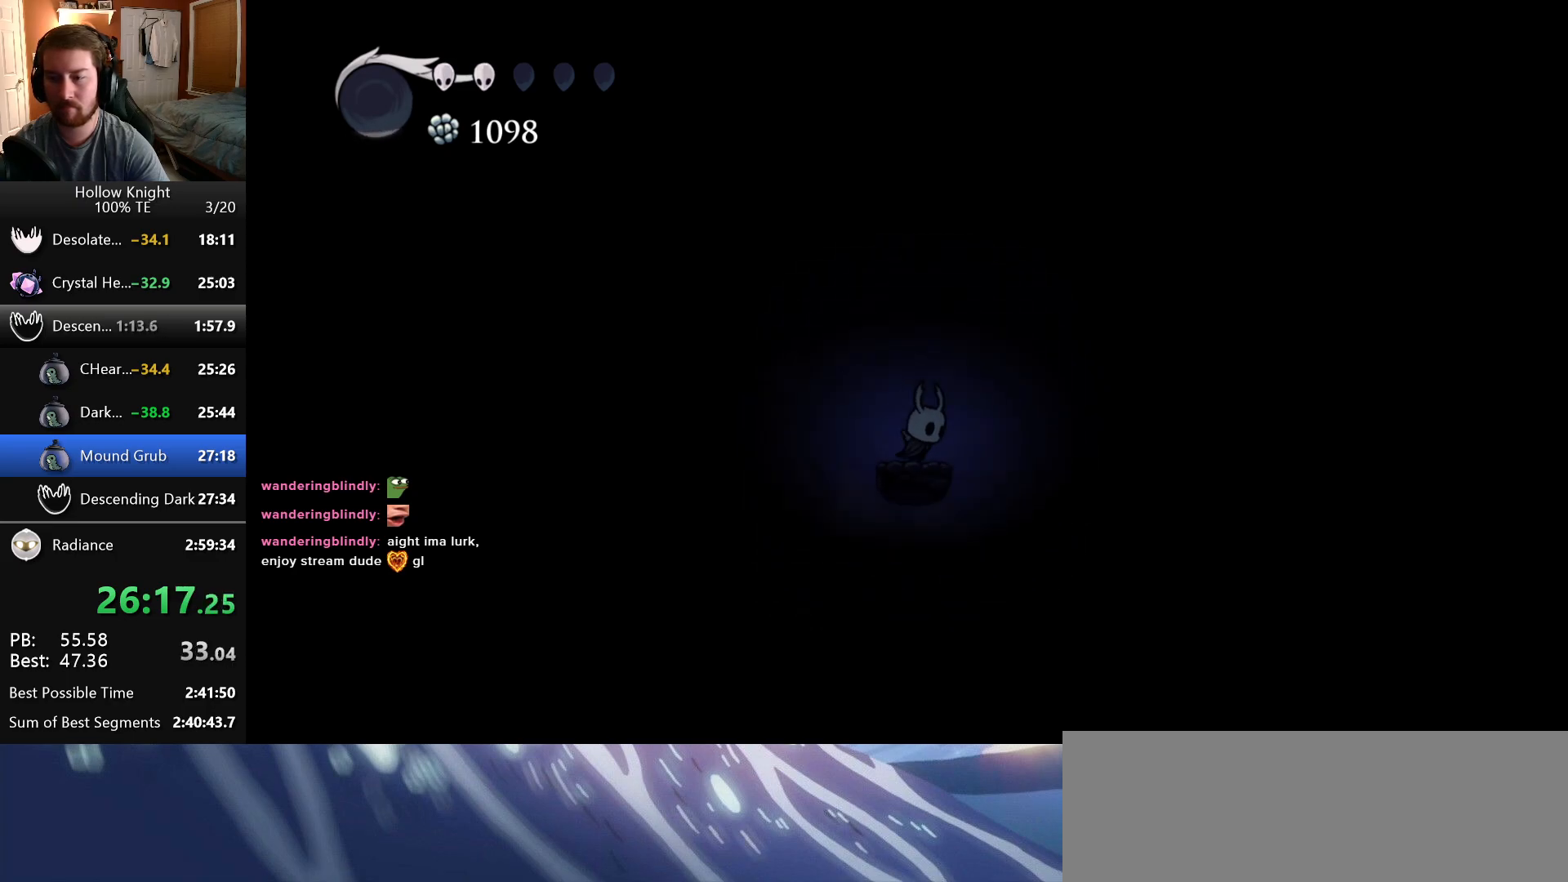
{"keys": ["jump", "right"]}